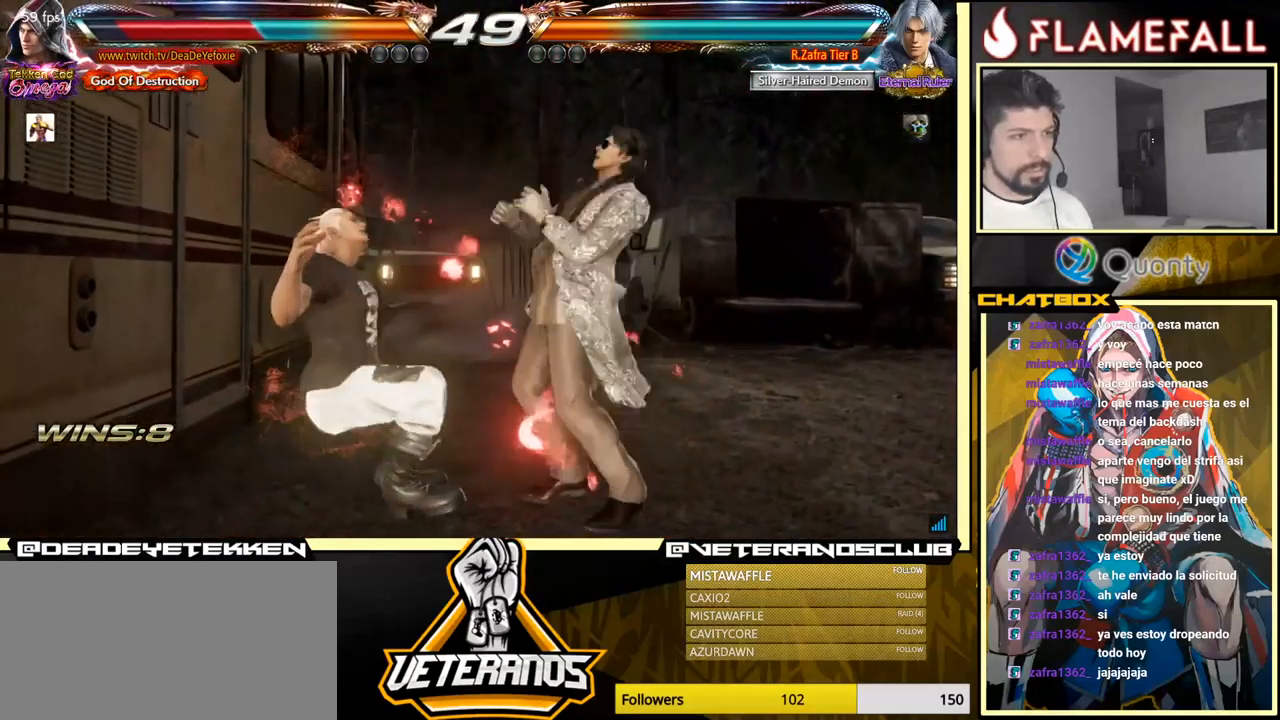
Gameplay with a controller (arcade stick); each line is a JSON object with the inputs held at the frame after it. "events" lists button and stick changes between this image and that frame as [ms after this image, input, new state], when the widget could be followed in between. Not read: L3 R3.
{"buttons": ["X"], "left_stick": "up", "events": [[333, "X", "down"], [333, "left_stick", "up"], [383, "X", "up"], [466, "X", "down"]]}
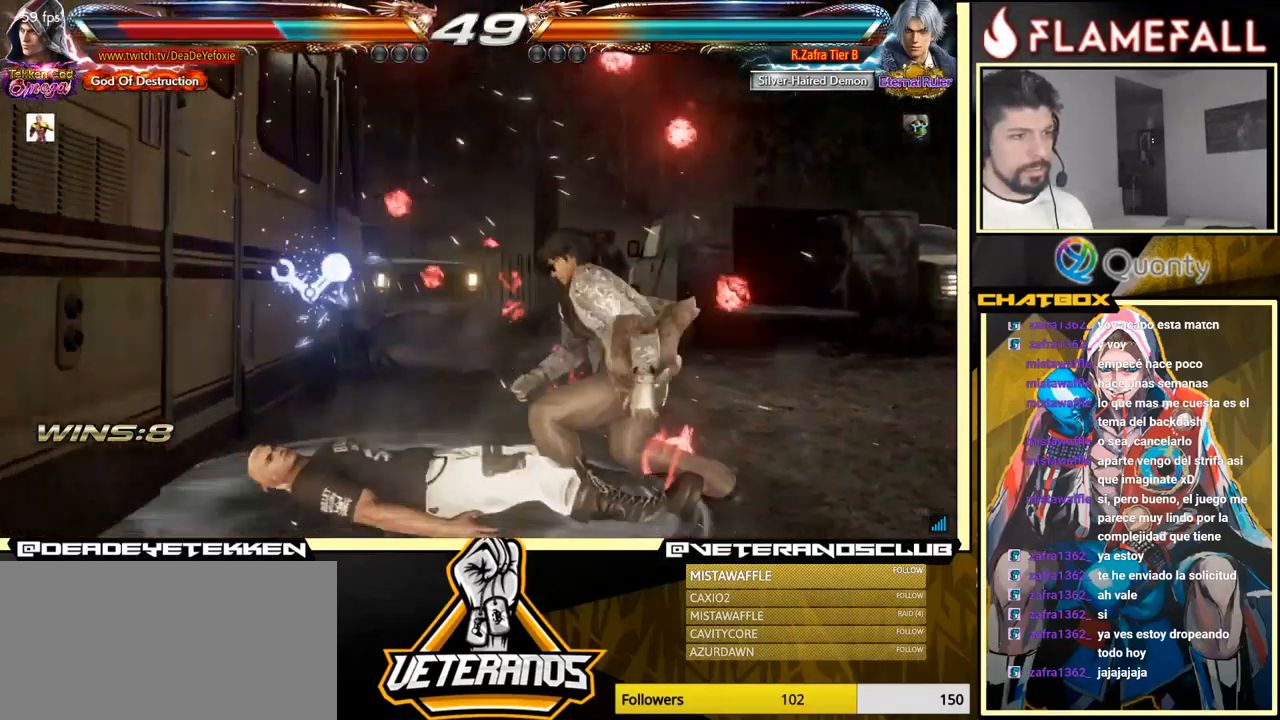
{"buttons": [], "left_stick": "center", "events": [[83, "X", "up"], [266, "left_stick", "center"], [399, "left_stick", "left"], [466, "left_stick", "center"]]}
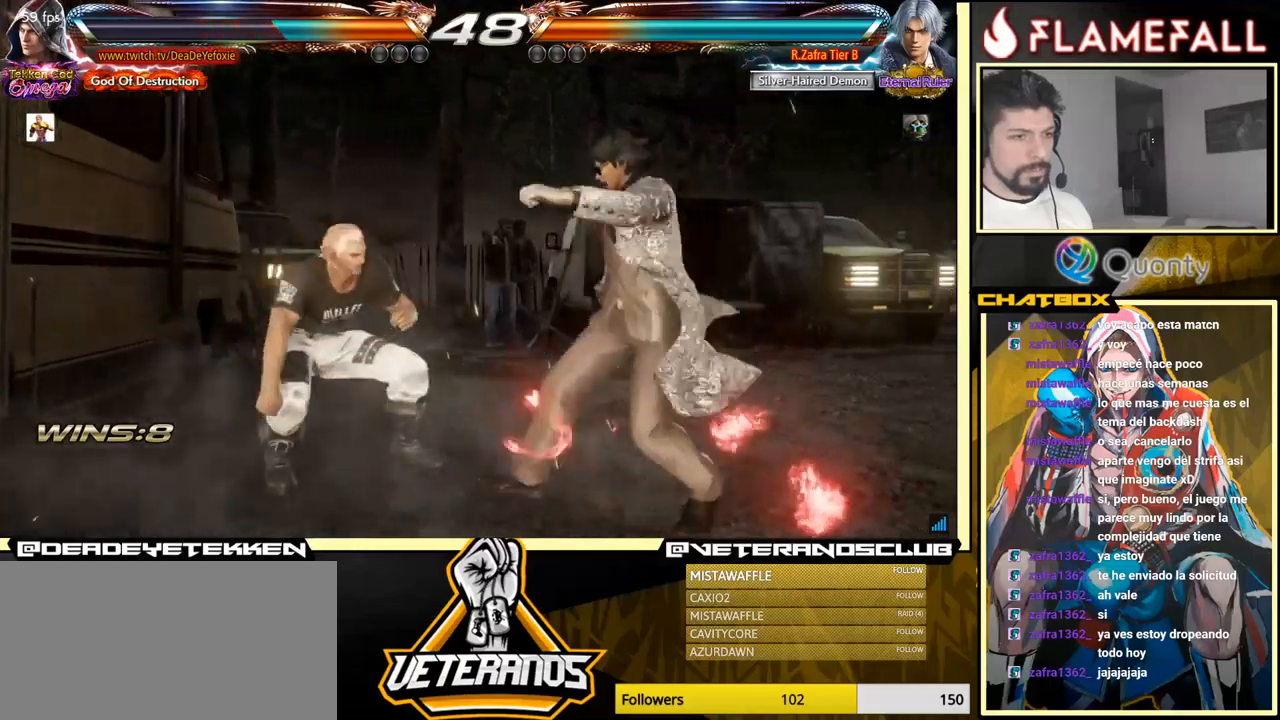
{"buttons": [], "left_stick": "center", "events": [[50, "left_stick", "left"], [117, "left_stick", "center"], [167, "left_stick", "left"], [383, "left_stick", "center"]]}
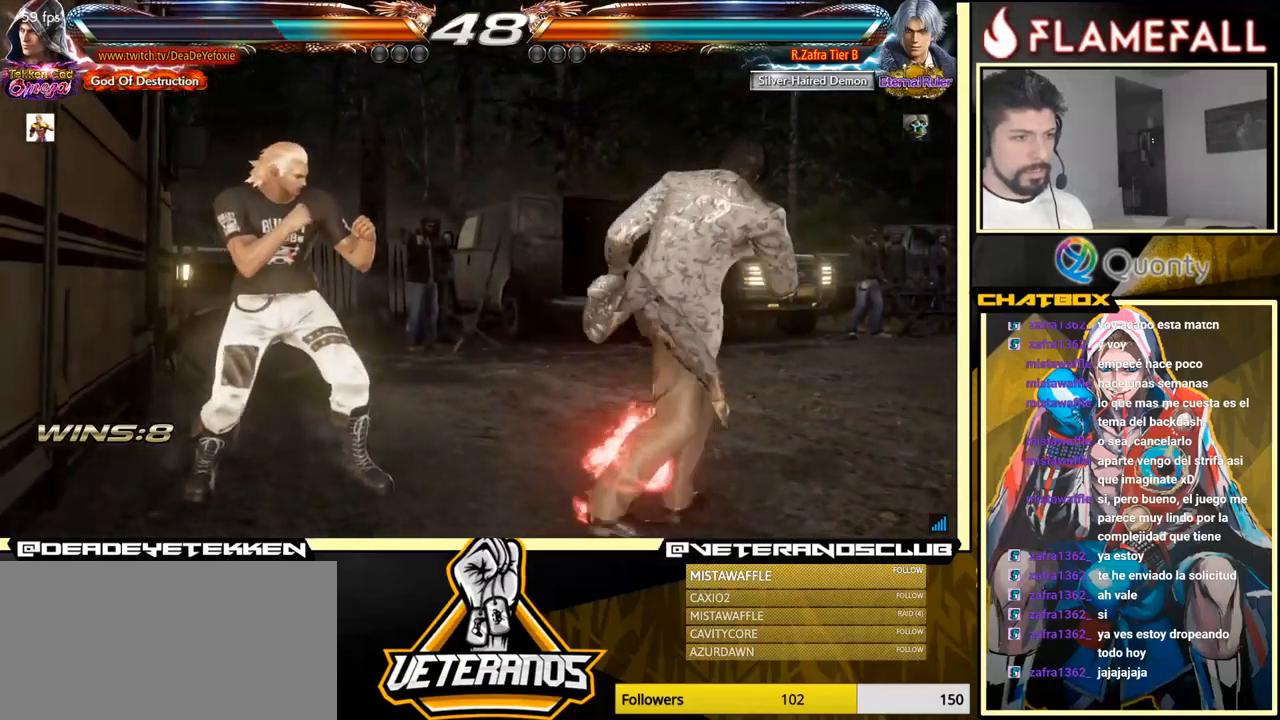
{"buttons": ["X"], "left_stick": "left", "events": [[33, "left_stick", "up"], [100, "left_stick", "center"], [267, "left_stick", "right"], [317, "left_stick", "center"], [383, "left_stick", "right"], [467, "left_stick", "left"], [500, "X", "down"]]}
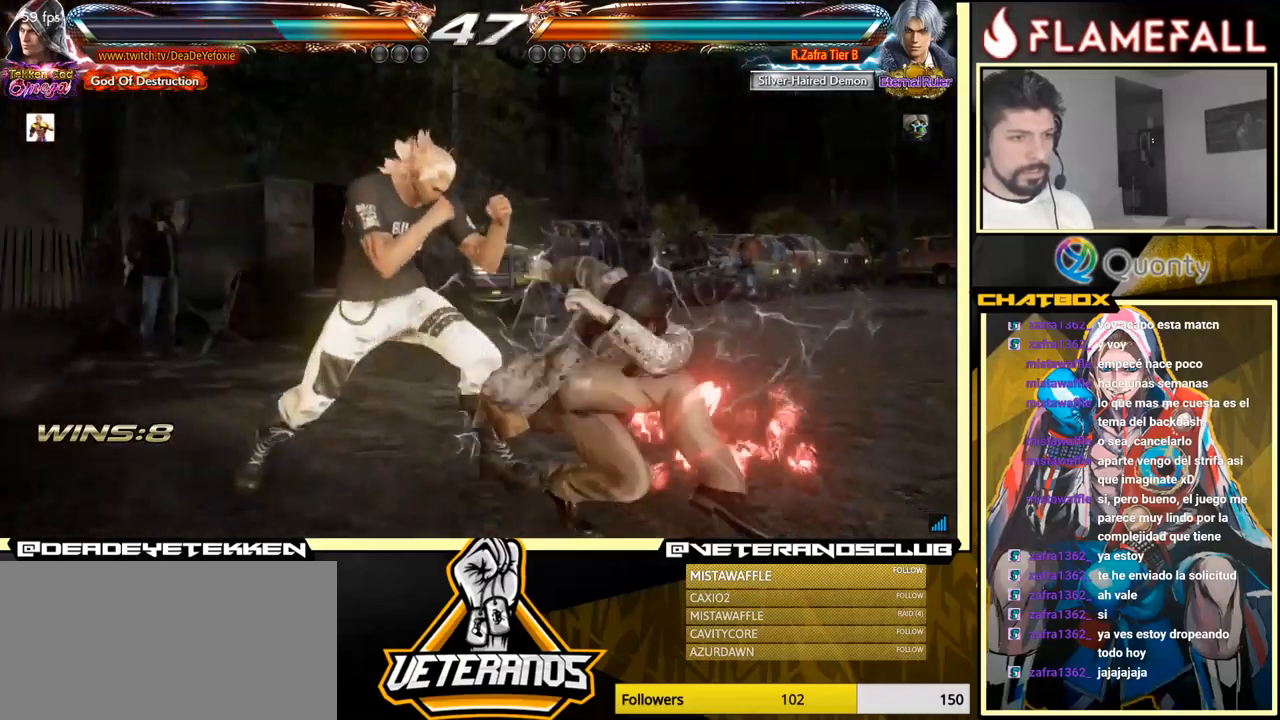
{"buttons": [], "left_stick": "center", "events": [[67, "X", "up"], [400, "left_stick", "center"]]}
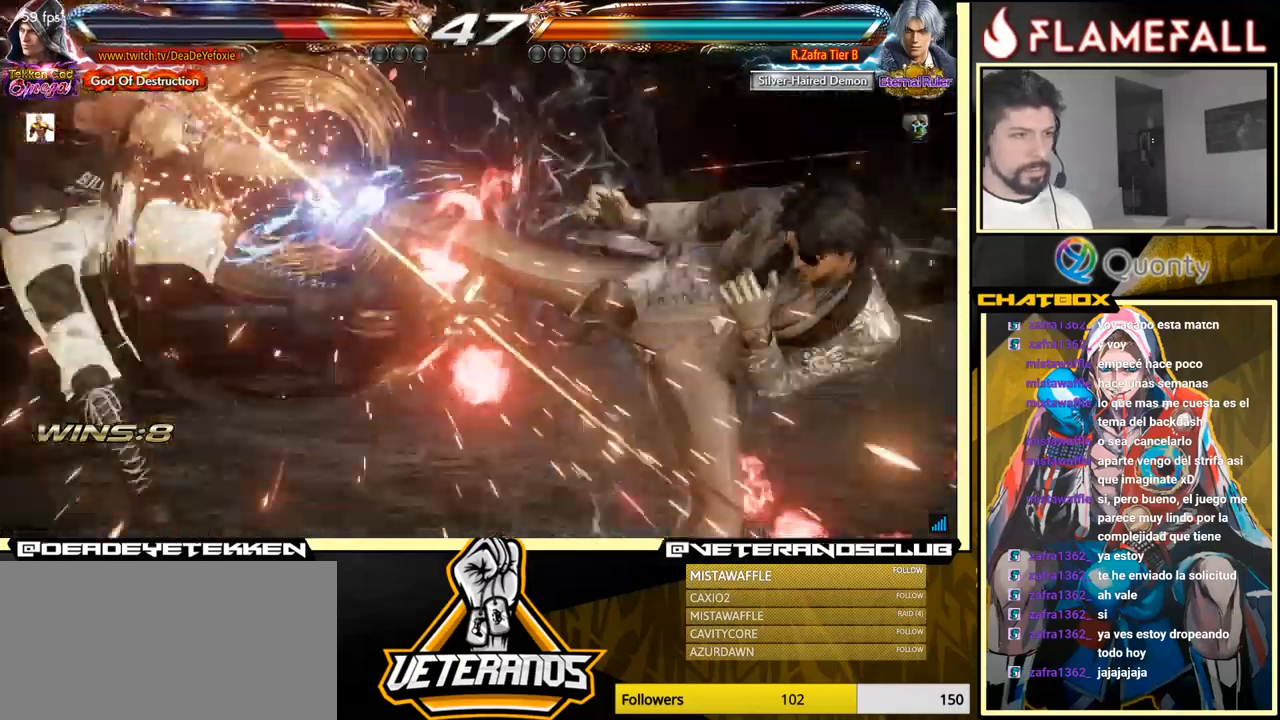
{"buttons": [], "left_stick": "center", "events": [[183, "X", "down"], [250, "X", "up"], [333, "X", "down"], [367, "X", "up"], [417, "X", "down"], [500, "X", "up"]]}
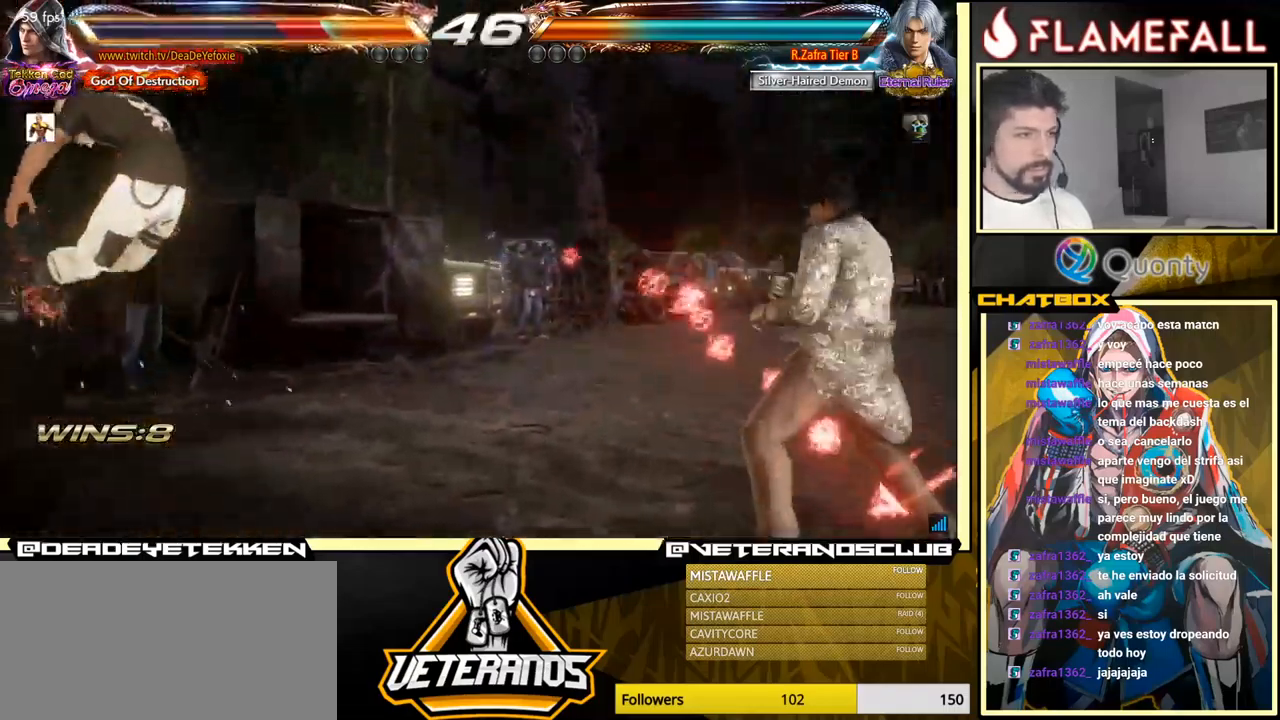
{"buttons": [], "left_stick": "center", "events": []}
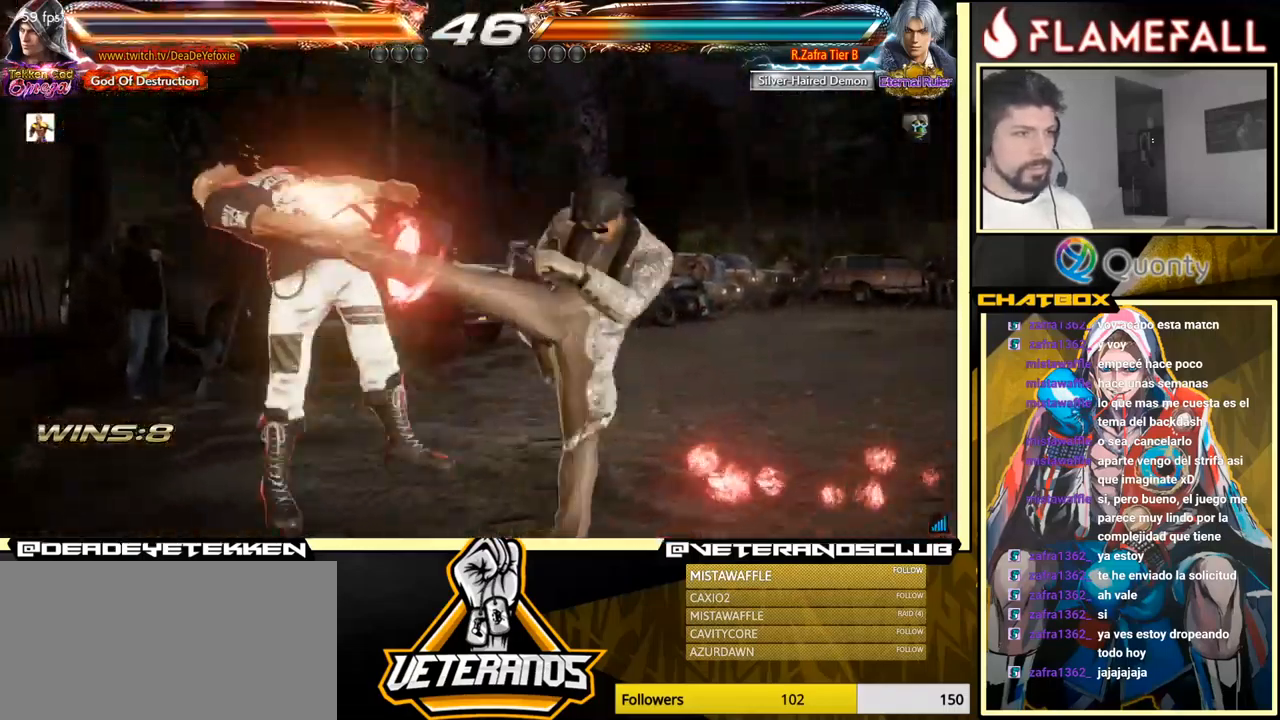
{"buttons": [], "left_stick": "center", "events": []}
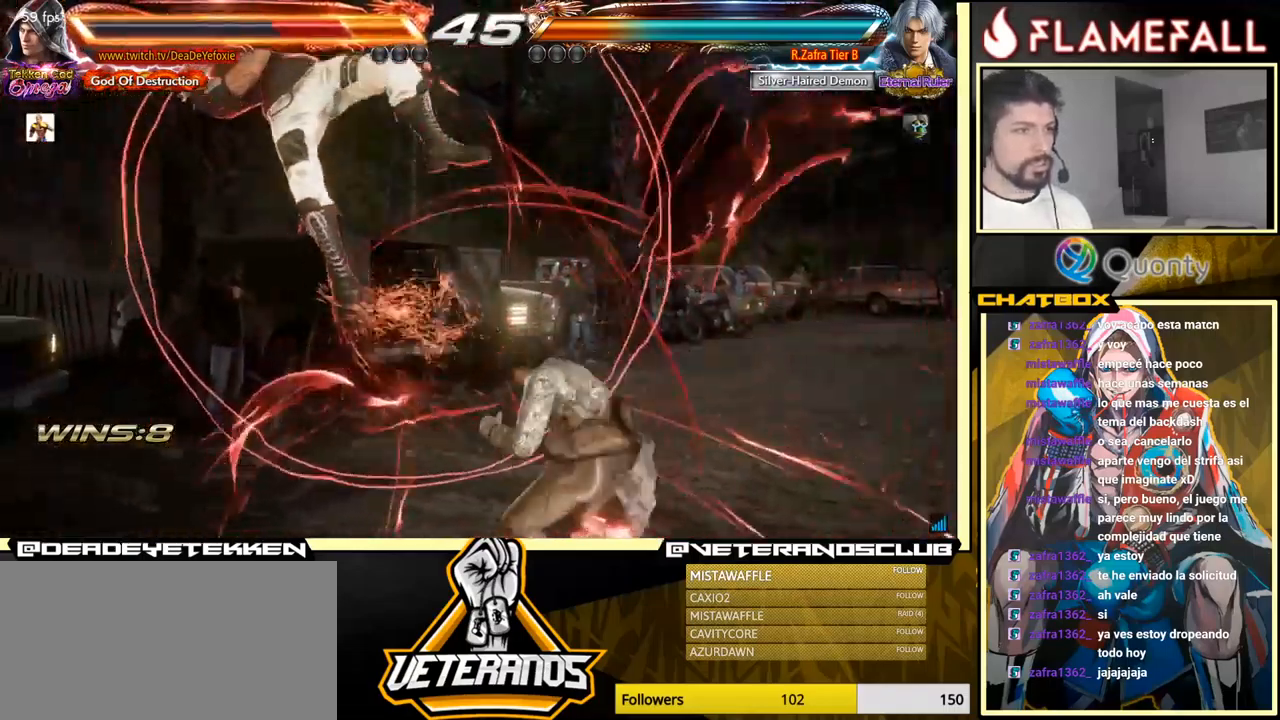
{"buttons": [], "left_stick": "center", "events": []}
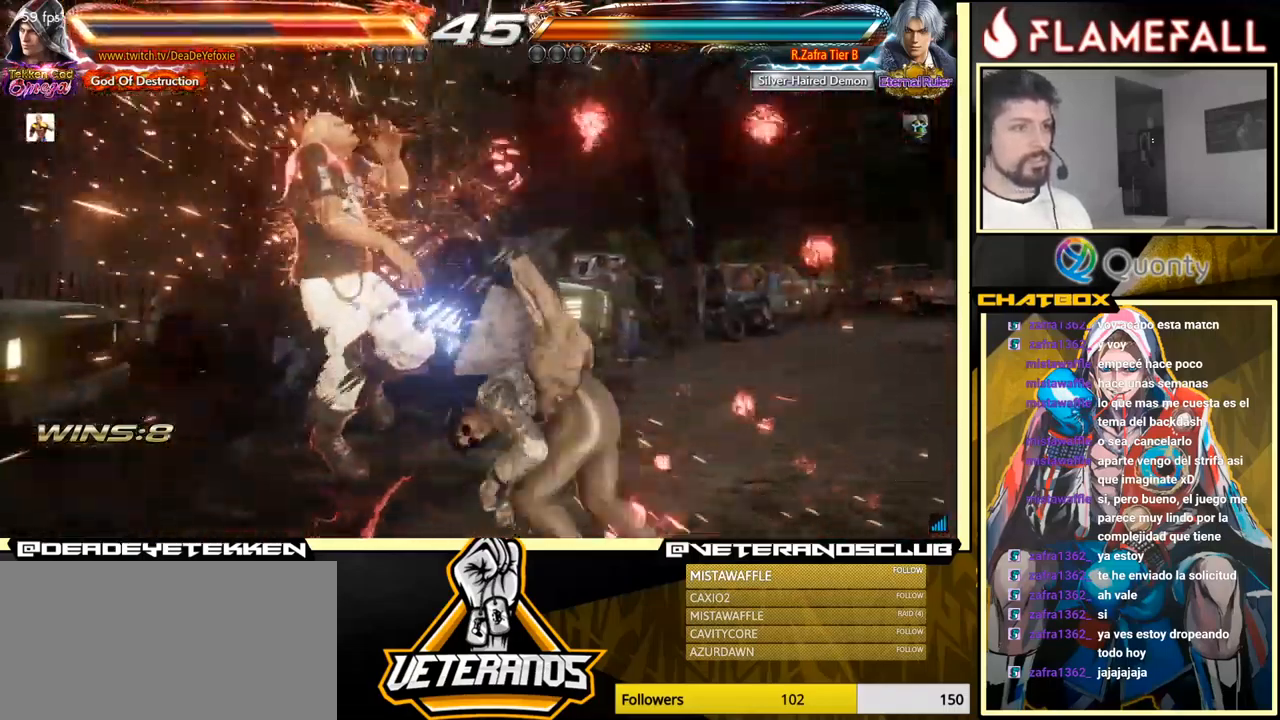
{"buttons": [], "left_stick": "center", "events": [[367, "X", "down"], [433, "X", "up"]]}
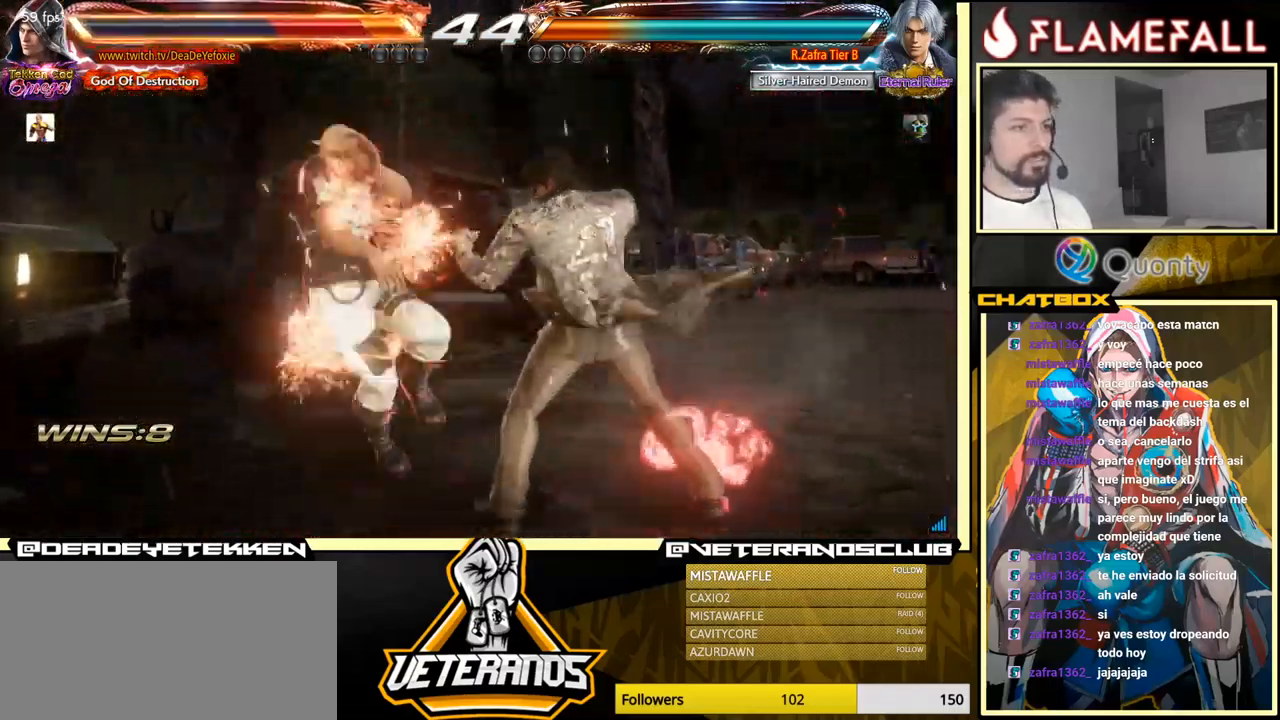
{"buttons": ["X"], "left_stick": "center", "events": [[33, "X", "down"], [50, "X", "up"], [267, "X", "down"], [333, "X", "up"], [383, "X", "down"], [450, "X", "up"], [500, "X", "down"]]}
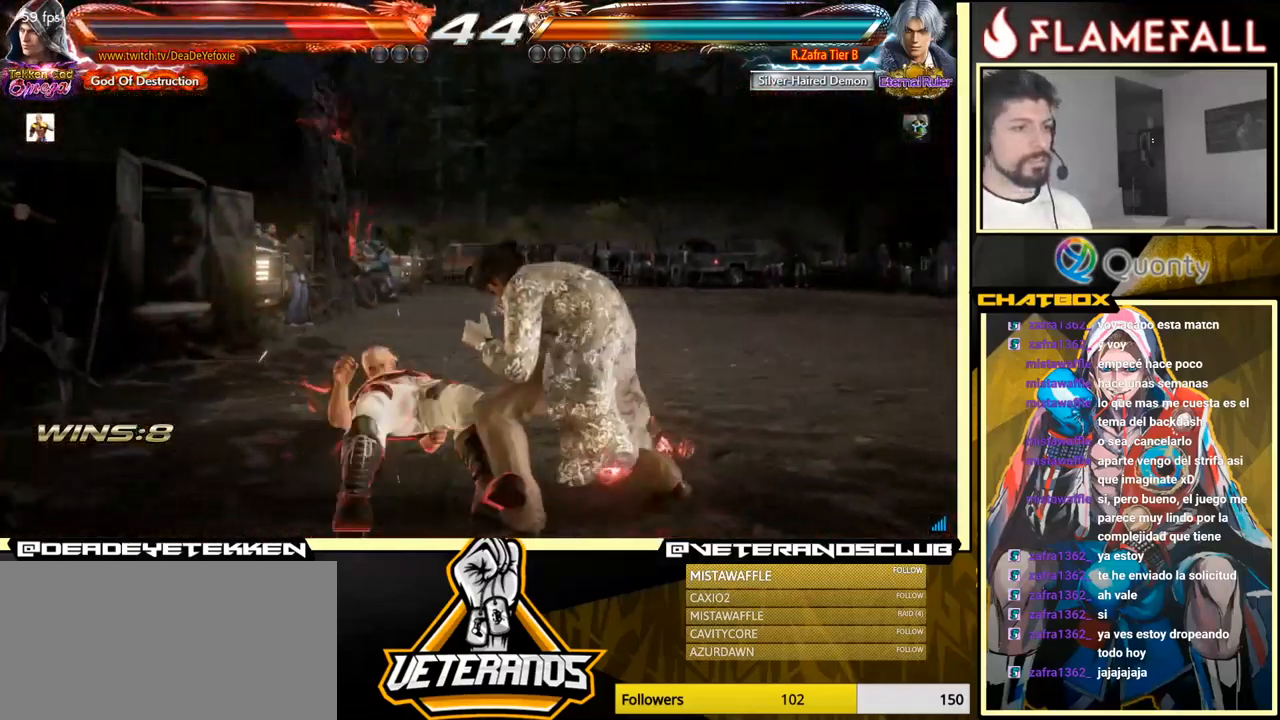
{"buttons": [], "left_stick": "left", "events": [[117, "X", "up"], [283, "left_stick", "left"]]}
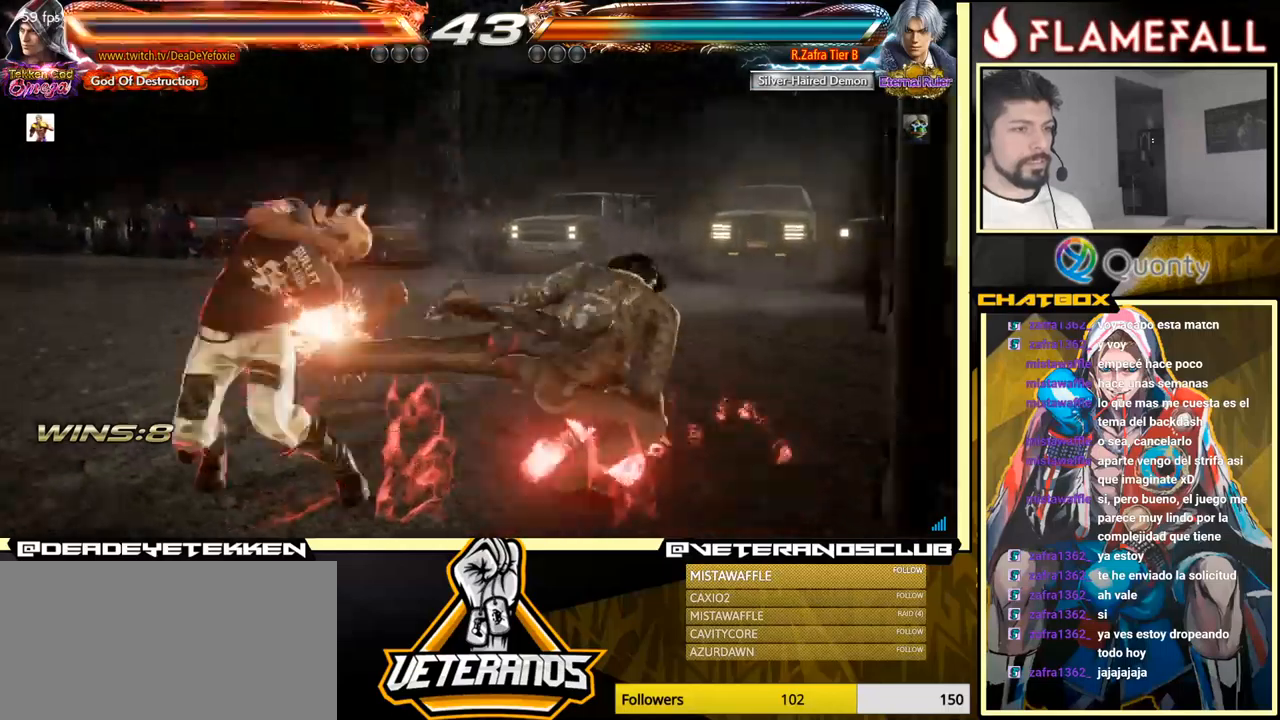
{"buttons": [], "left_stick": "left", "events": [[17, "left_stick", "down-left"], [250, "left_stick", "center"], [267, "X", "down"], [317, "X", "up"], [467, "left_stick", "left"]]}
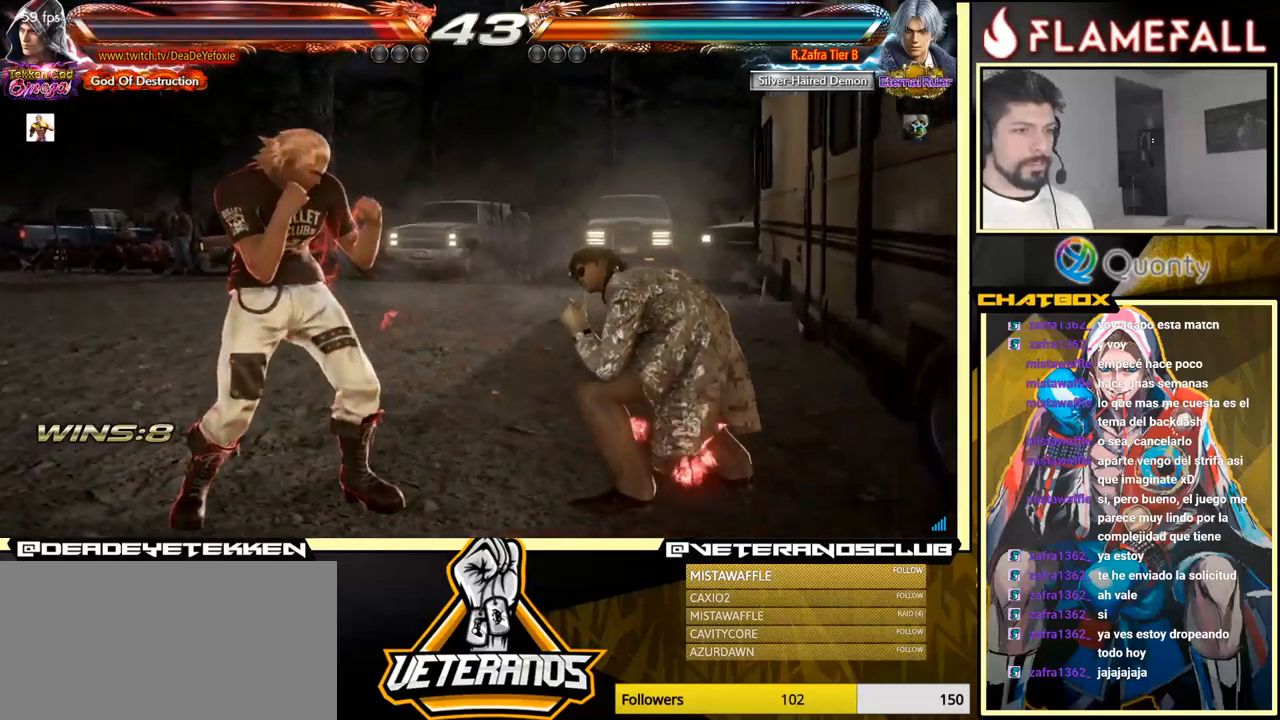
{"buttons": ["A"], "left_stick": "right", "events": [[67, "left_stick", "center"], [117, "left_stick", "left"], [234, "L1", "down"], [234, "left_stick", "down-right"], [334, "A", "down"], [334, "L1", "up"], [384, "left_stick", "right"]]}
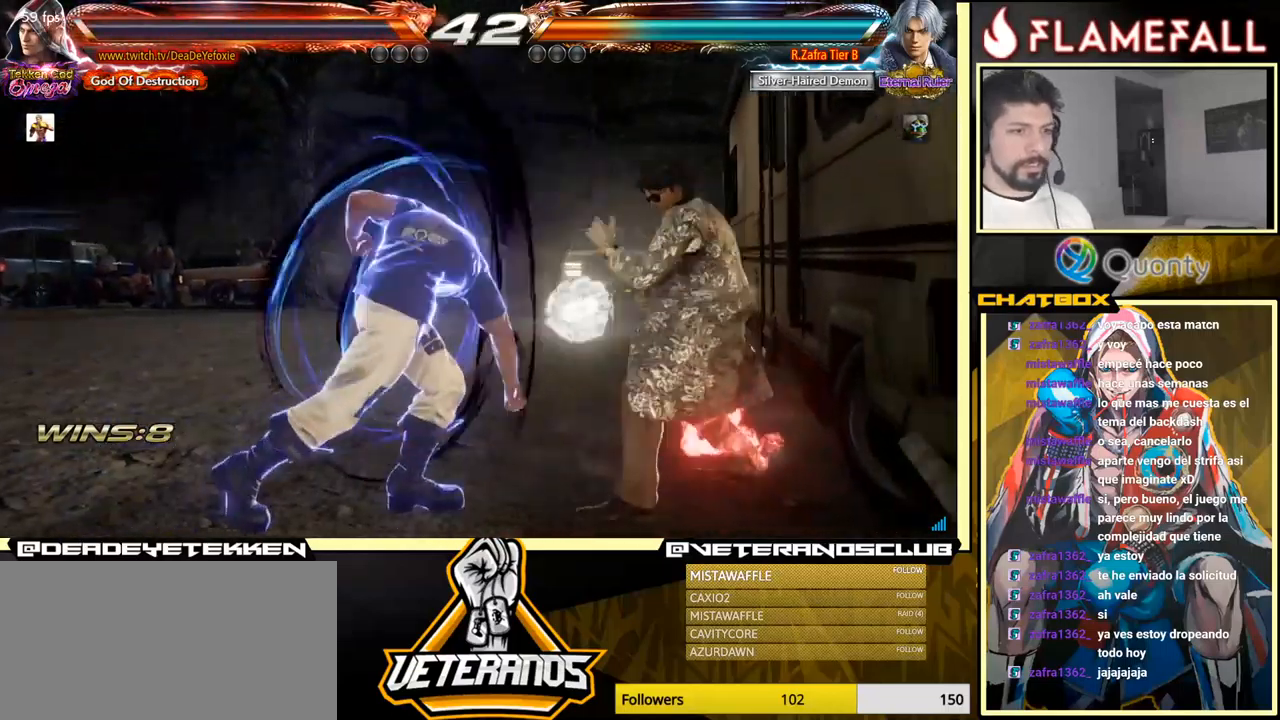
{"buttons": [], "left_stick": "down", "events": [[467, "A", "up"], [500, "left_stick", "down"]]}
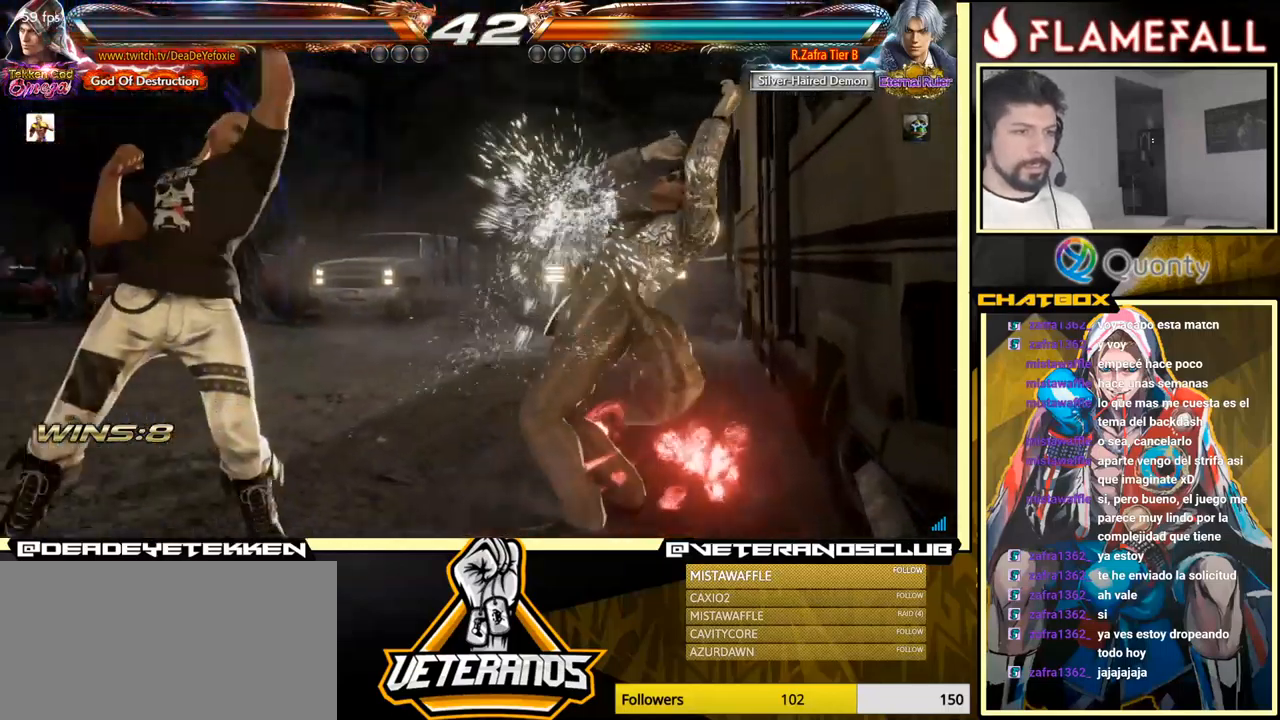
{"buttons": [], "left_stick": "up", "events": [[17, "left_stick", "down-left"], [200, "left_stick", "center"], [250, "left_stick", "up"], [300, "left_stick", "center"], [417, "left_stick", "up"]]}
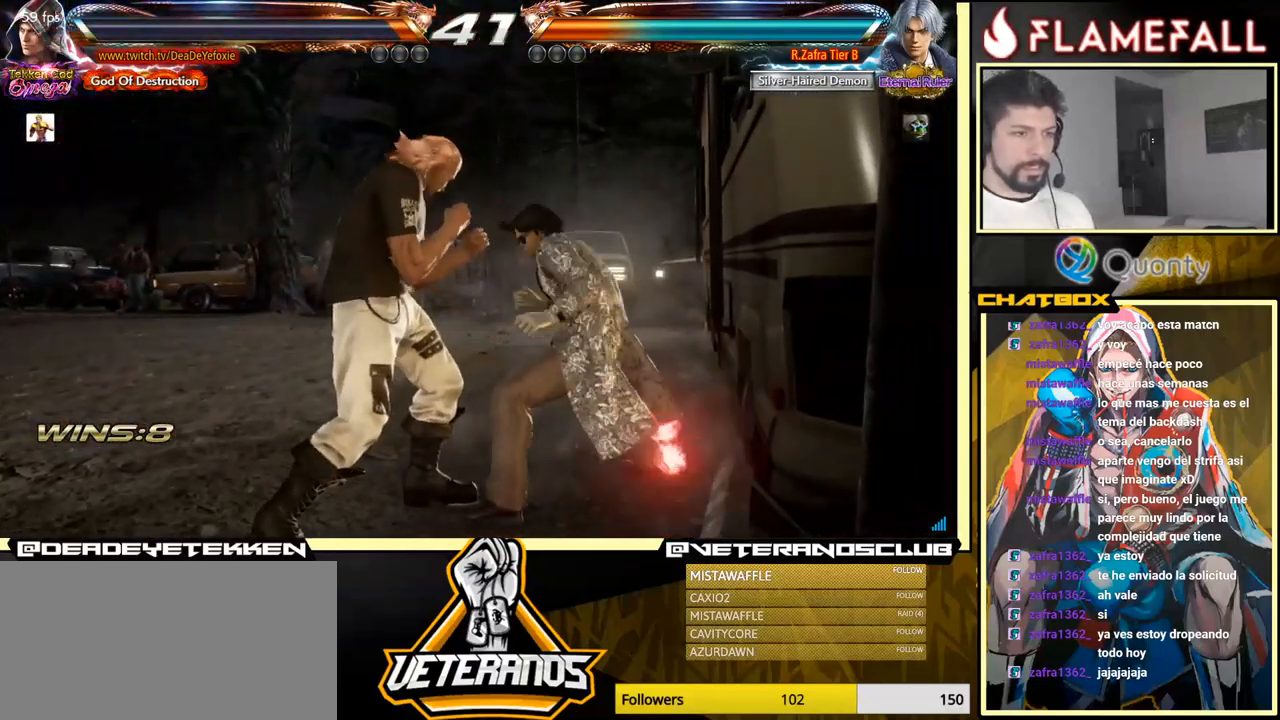
{"buttons": ["Y"], "left_stick": "right", "events": [[17, "left_stick", "center"], [134, "left_stick", "down-left"], [167, "A", "down"], [217, "left_stick", "down-right"], [267, "A", "up"], [267, "Y", "down"], [300, "left_stick", "right"], [317, "Y", "up"], [417, "Y", "down"]]}
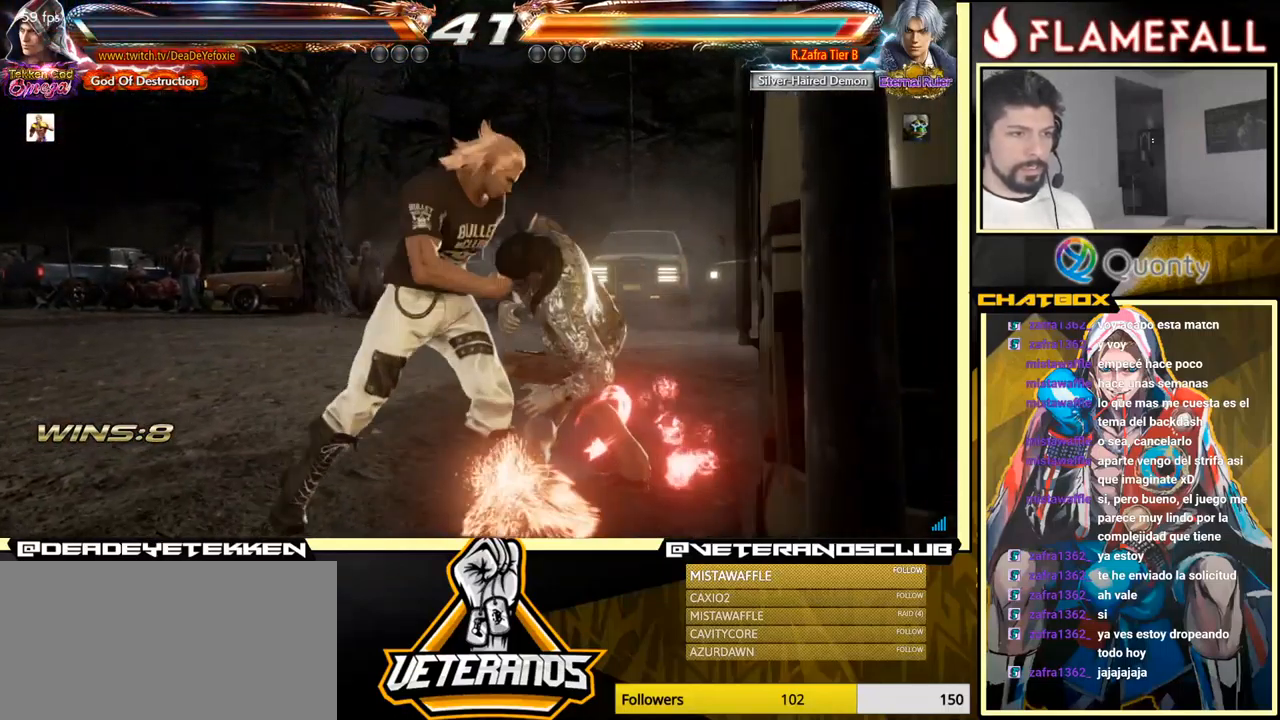
{"buttons": [], "left_stick": "center", "events": [[17, "Y", "up"], [50, "Y", "down"], [117, "left_stick", "left"], [267, "left_stick", "center"], [300, "Y", "up"]]}
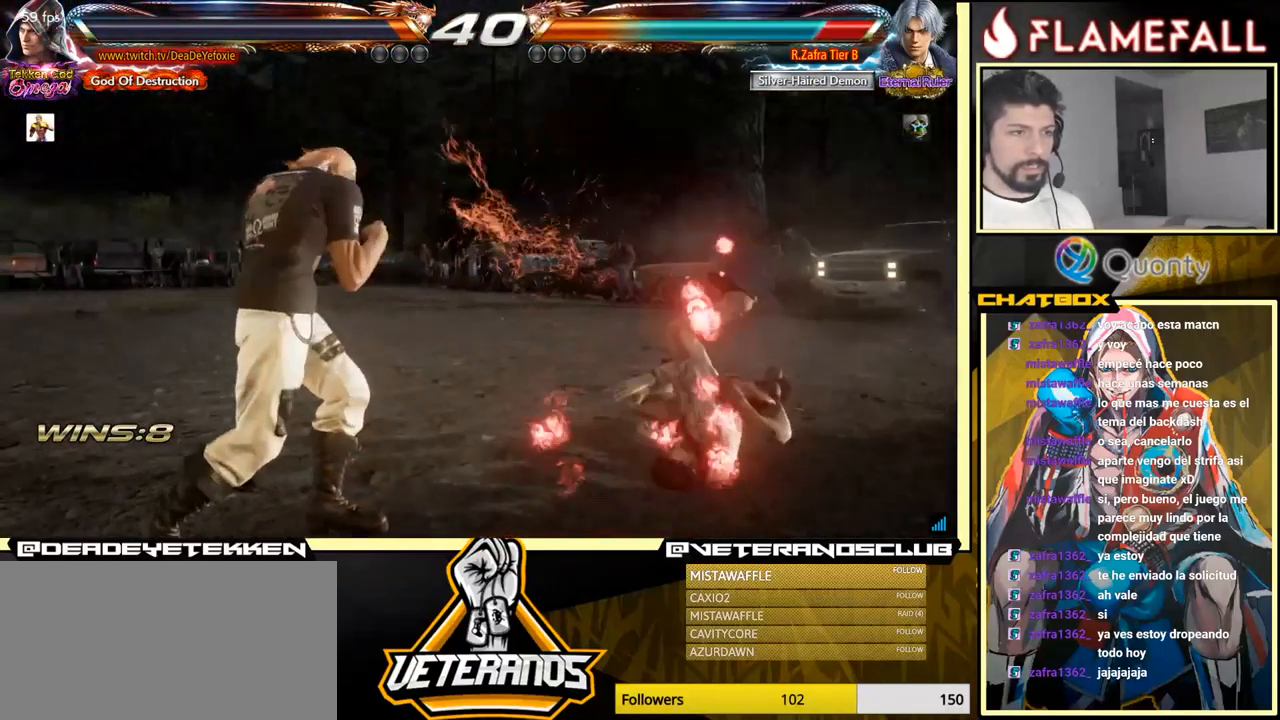
{"buttons": ["Y"], "left_stick": "down", "events": [[84, "left_stick", "down"], [117, "R2", "down"], [267, "R2", "up"], [284, "Y", "down"], [367, "Y", "up"], [417, "Y", "down"]]}
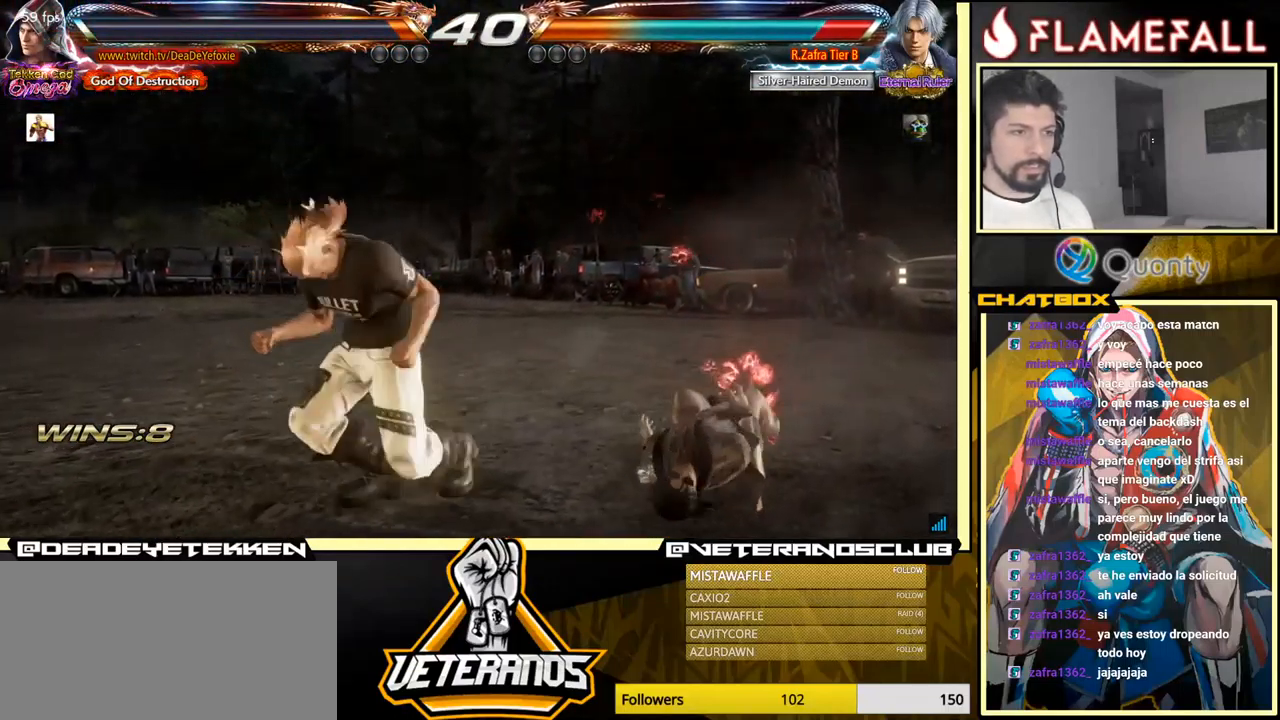
{"buttons": [], "left_stick": "center", "events": [[117, "Y", "up"], [167, "left_stick", "center"]]}
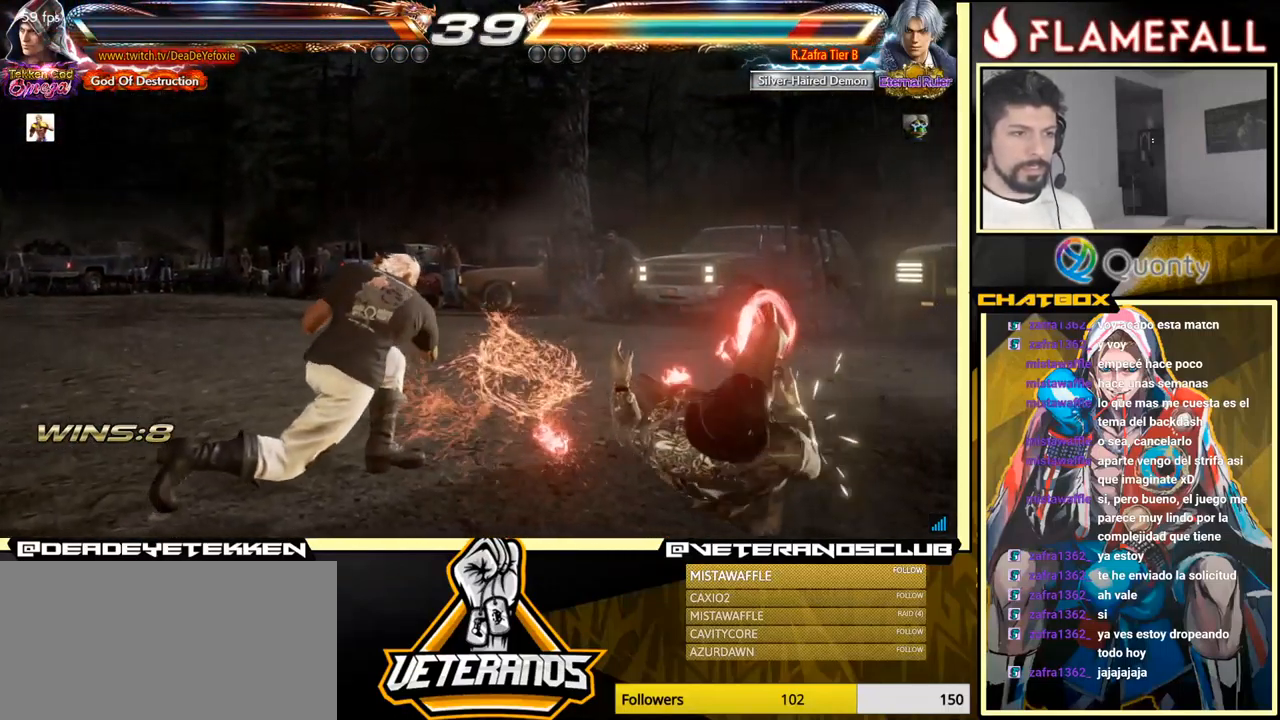
{"buttons": [], "left_stick": "center", "events": [[417, "left_stick", "up"], [467, "left_stick", "center"]]}
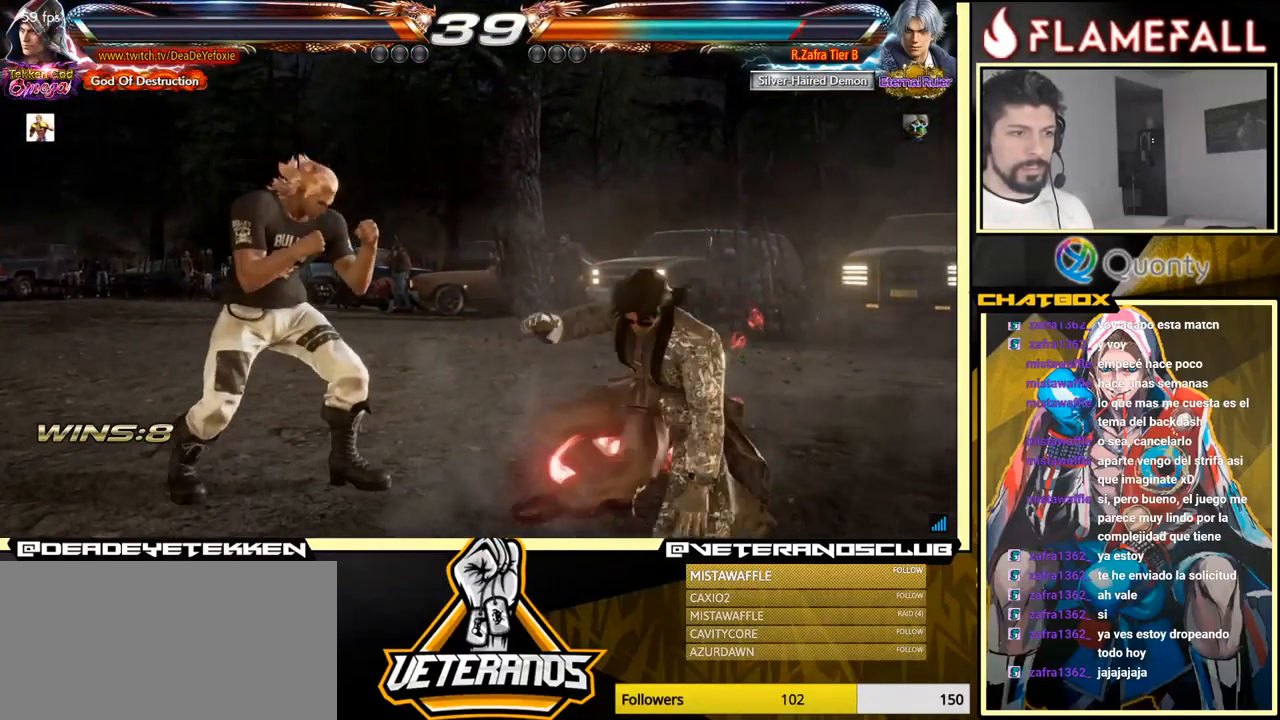
{"buttons": [], "left_stick": "center", "events": [[117, "left_stick", "left"], [350, "left_stick", "center"], [401, "left_stick", "right"], [501, "left_stick", "center"]]}
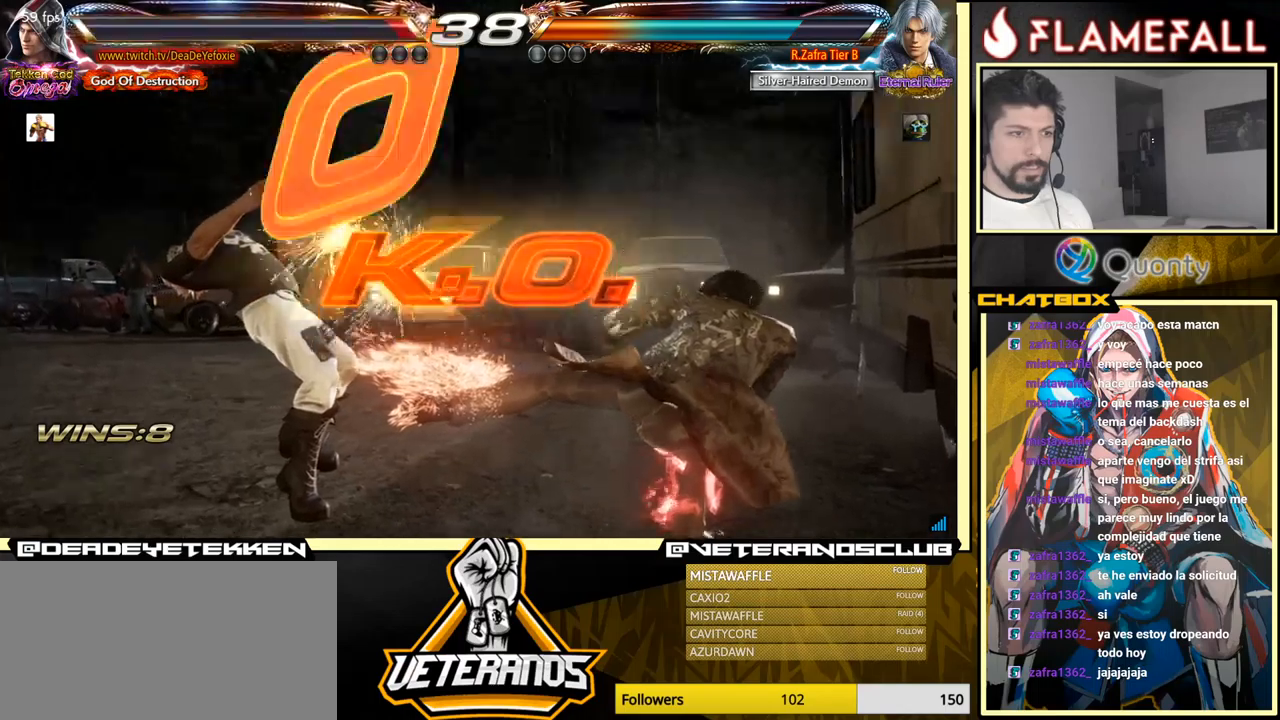
{"buttons": [], "left_stick": "center", "events": []}
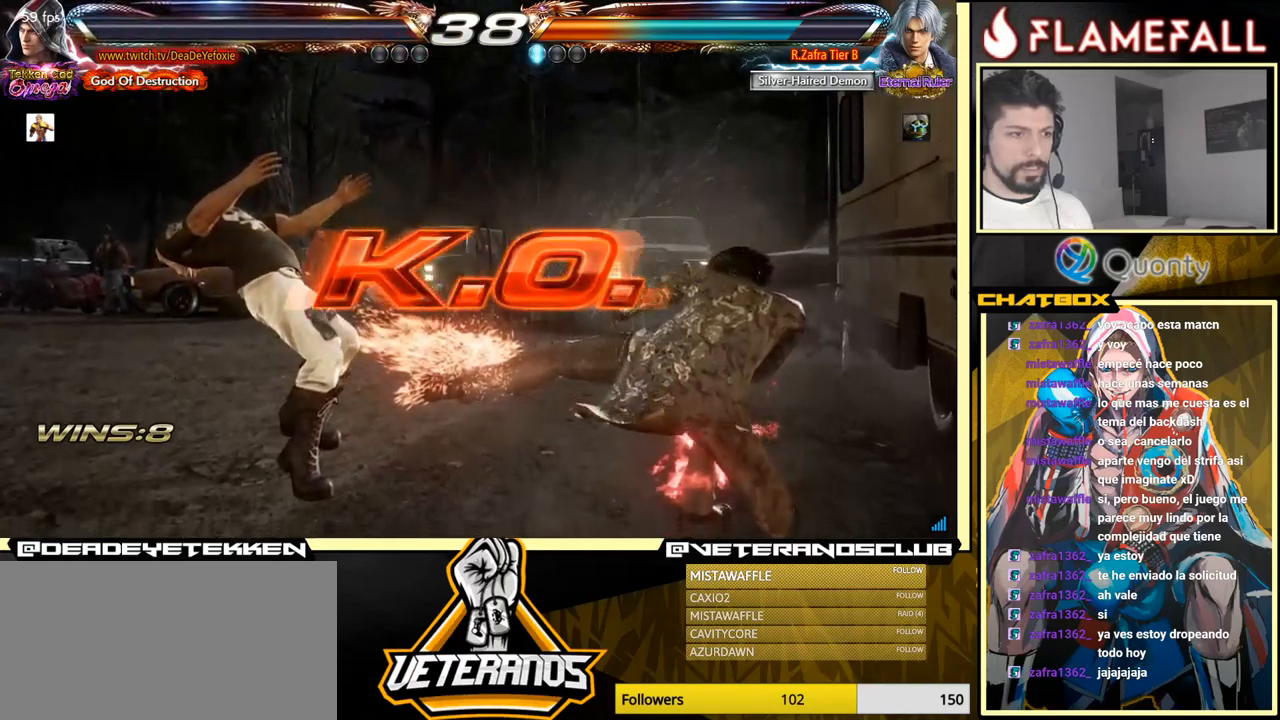
{"buttons": [], "left_stick": "center", "events": []}
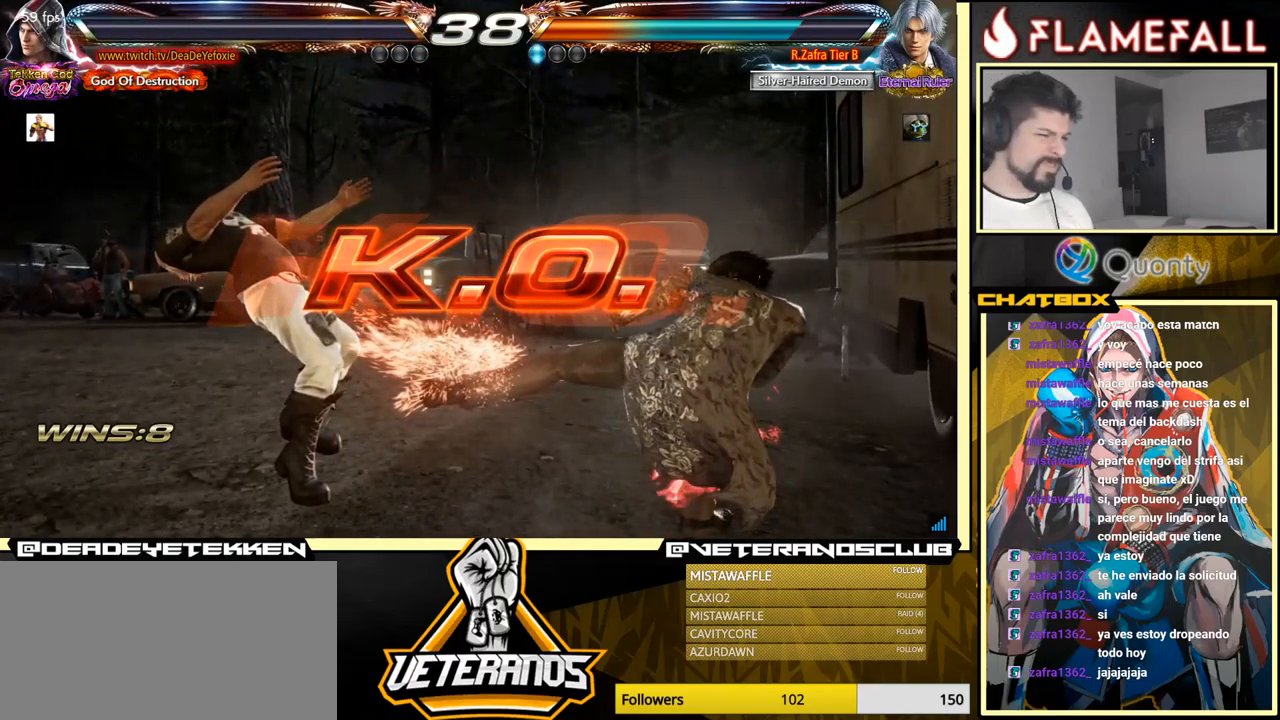
{"buttons": [], "left_stick": "center", "events": []}
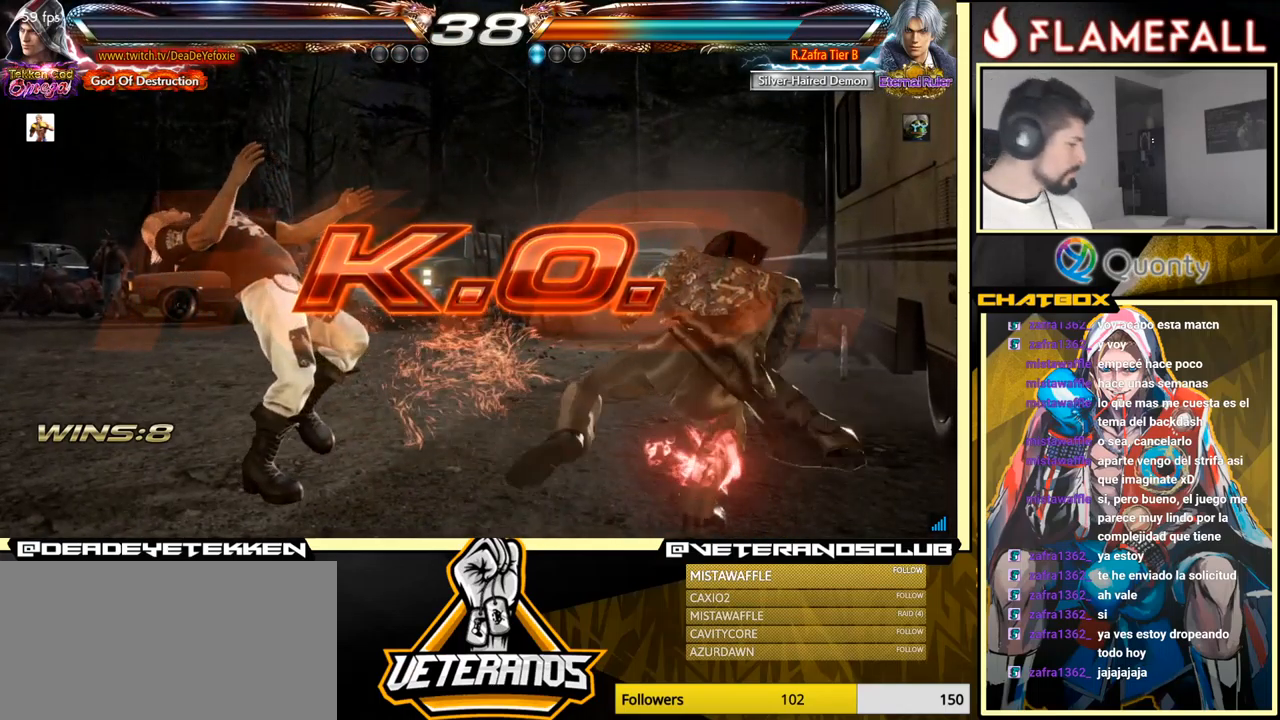
{"buttons": [], "left_stick": "center", "events": []}
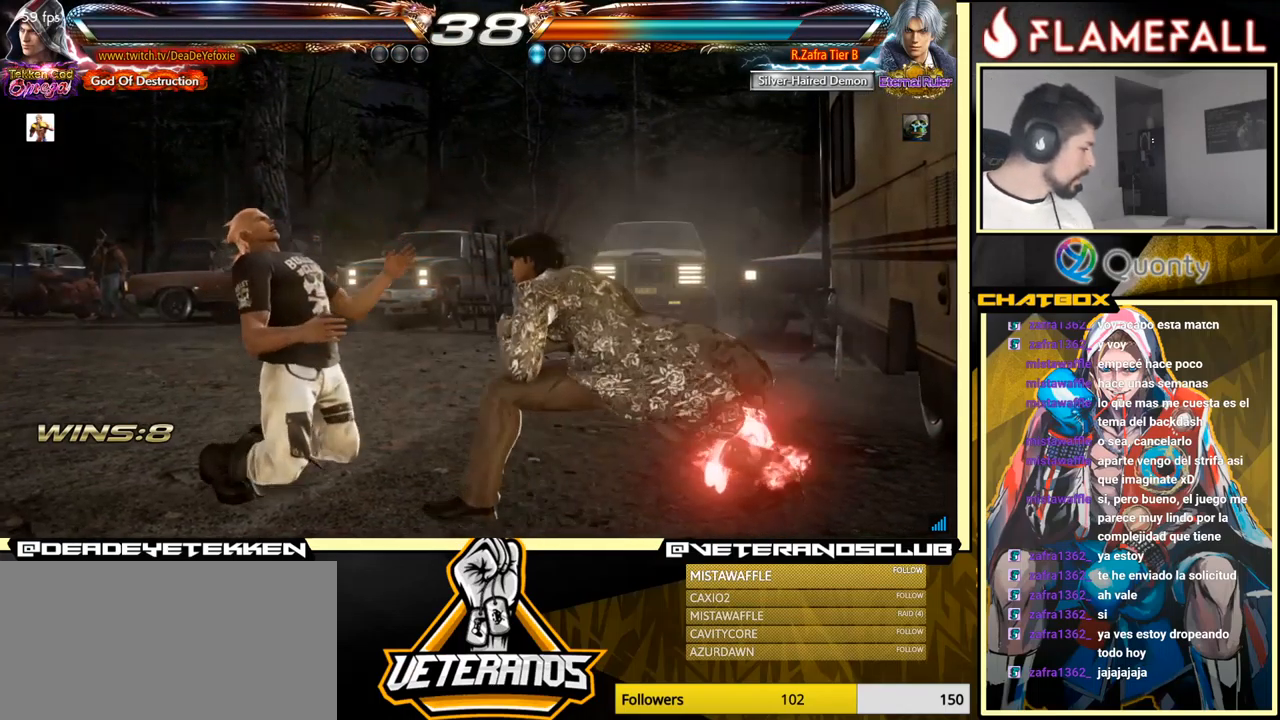
{"buttons": [], "left_stick": "center", "events": []}
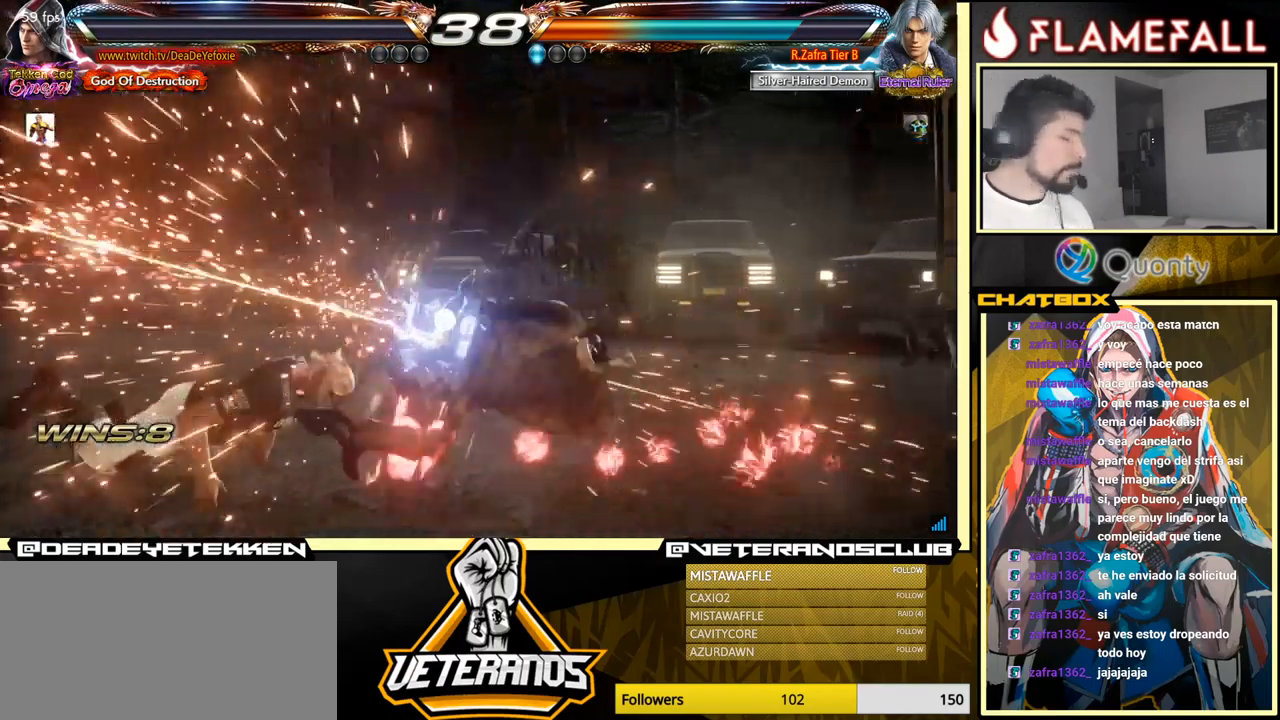
{"buttons": ["A"], "left_stick": "center", "events": [[483, "A", "down"]]}
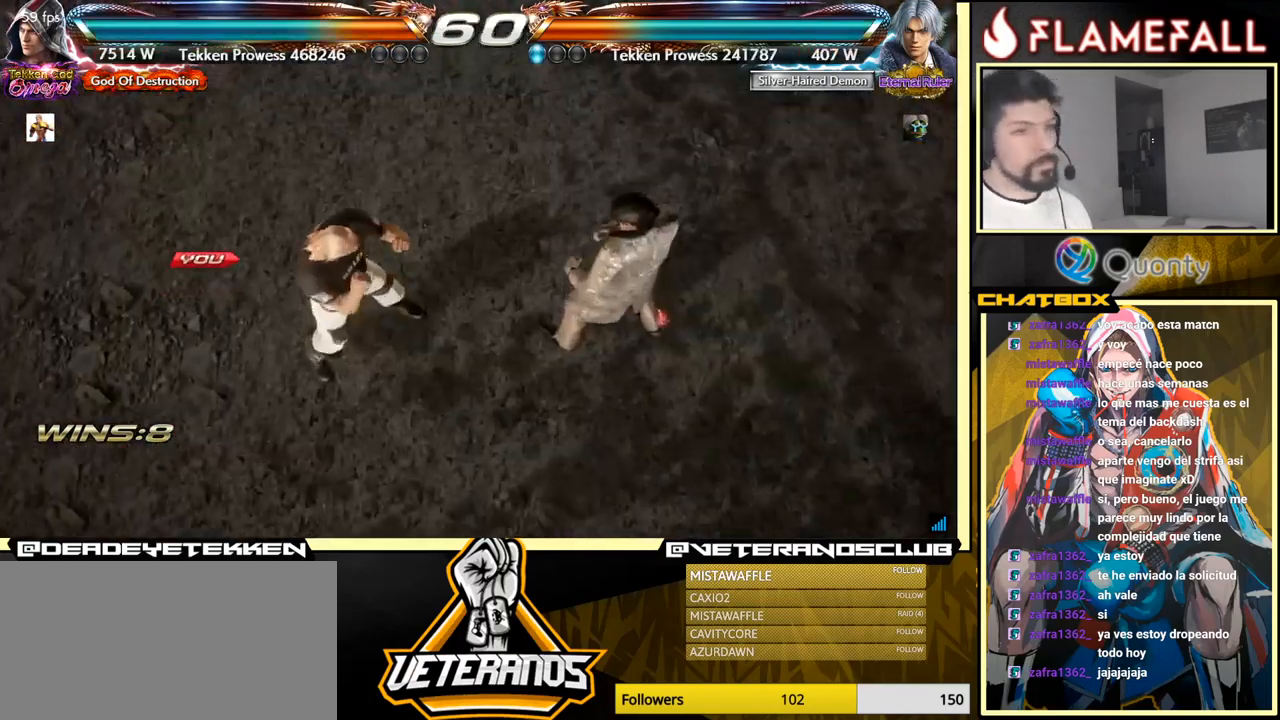
{"buttons": [], "left_stick": "center", "events": [[16, "left_stick", "down"], [183, "A", "up"], [433, "left_stick", "center"]]}